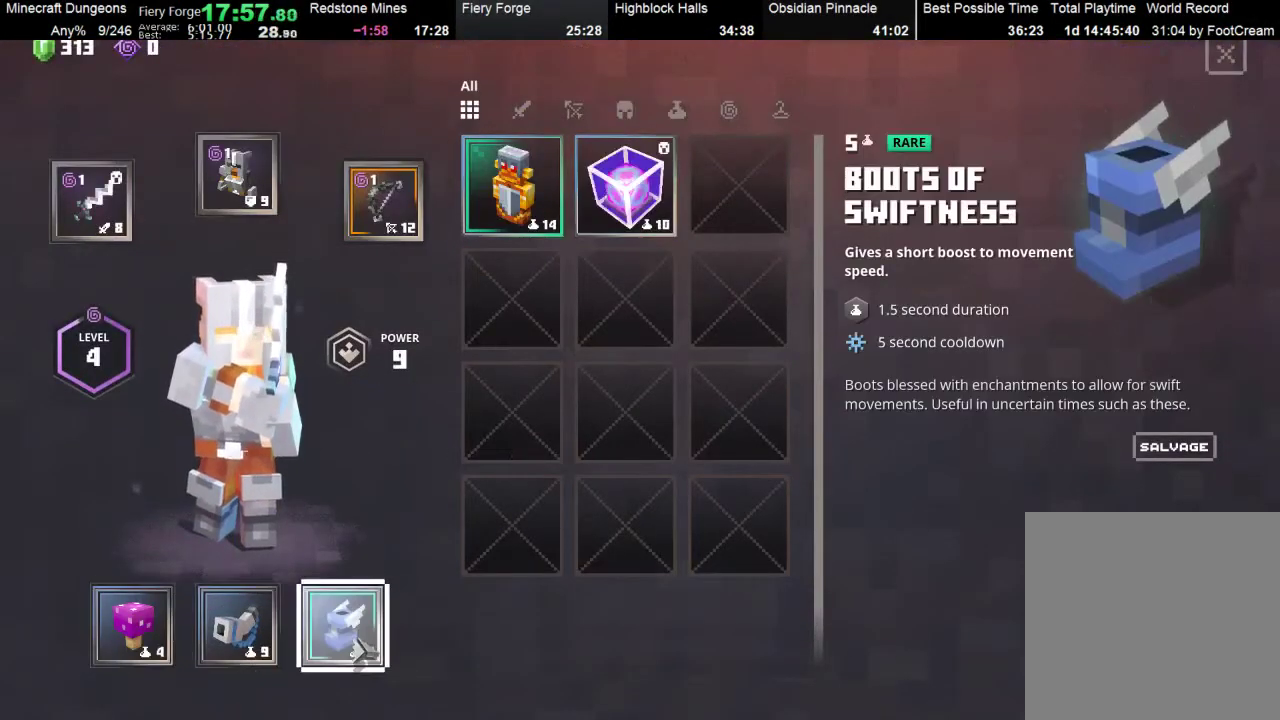
Gameplay with a controller (Xbox layout); each line is a JSON object with the inputs held at the frame after it. "events" lists button and stick changes between this image and that frame as [ms after this image, input, new state], when the widget could be followed in between. Not read: L3 R3 right_stick.
{"buttons": ["A"], "left_stick": "center", "events": [[433, "A", "down"]]}
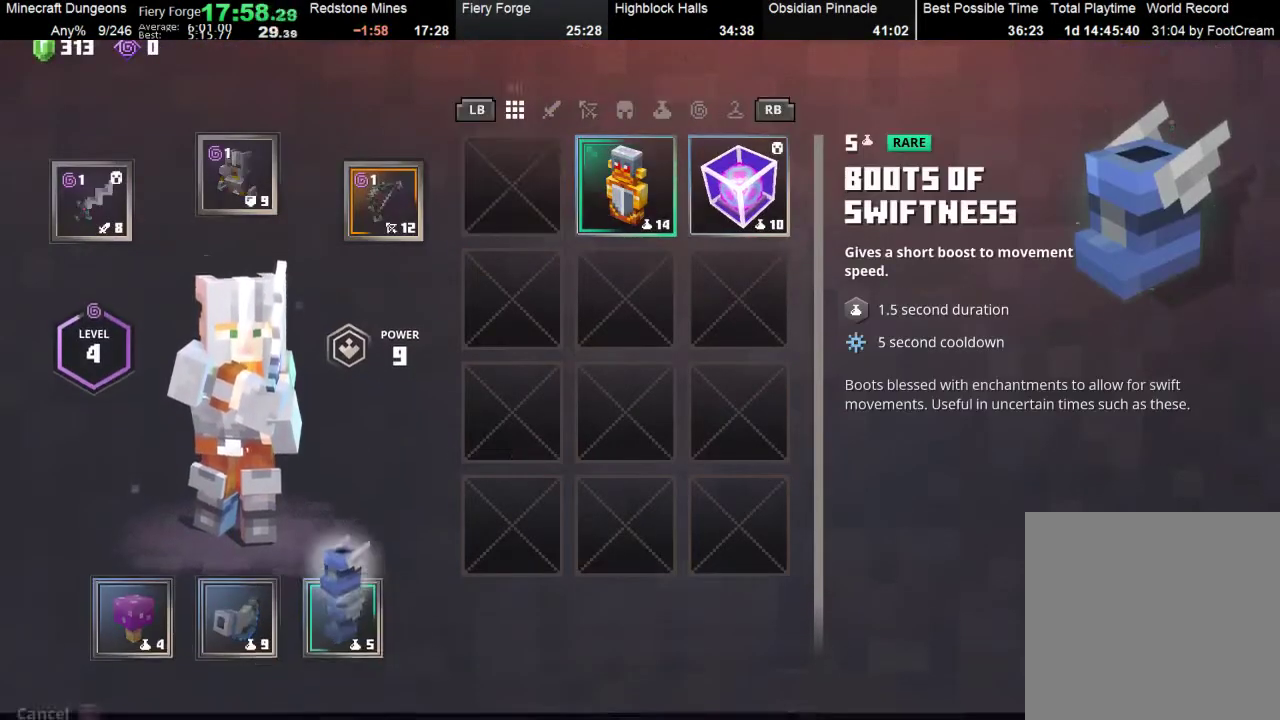
{"buttons": ["B"], "left_stick": "center", "events": [[67, "A", "up"], [100, "left_stick", "down-left"], [433, "left_stick", "center"], [467, "B", "down"]]}
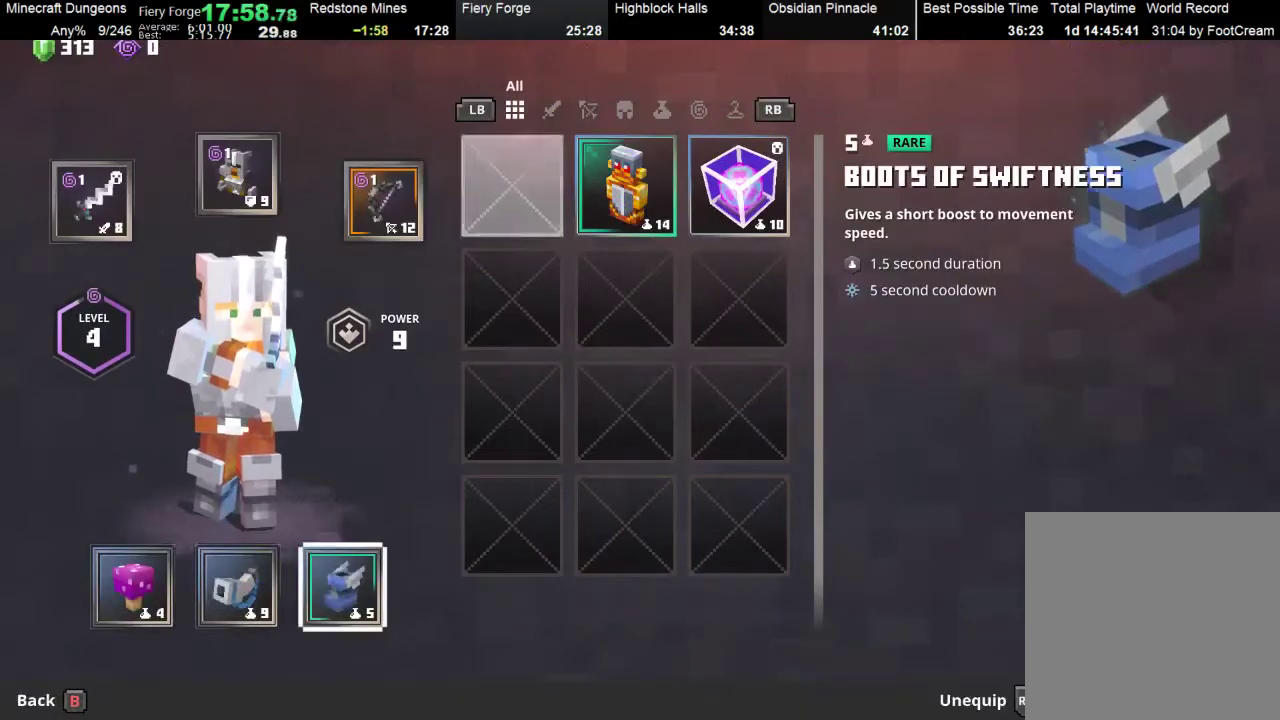
{"buttons": [], "left_stick": "center", "events": [[33, "B", "up"], [367, "B", "down"], [433, "B", "up"]]}
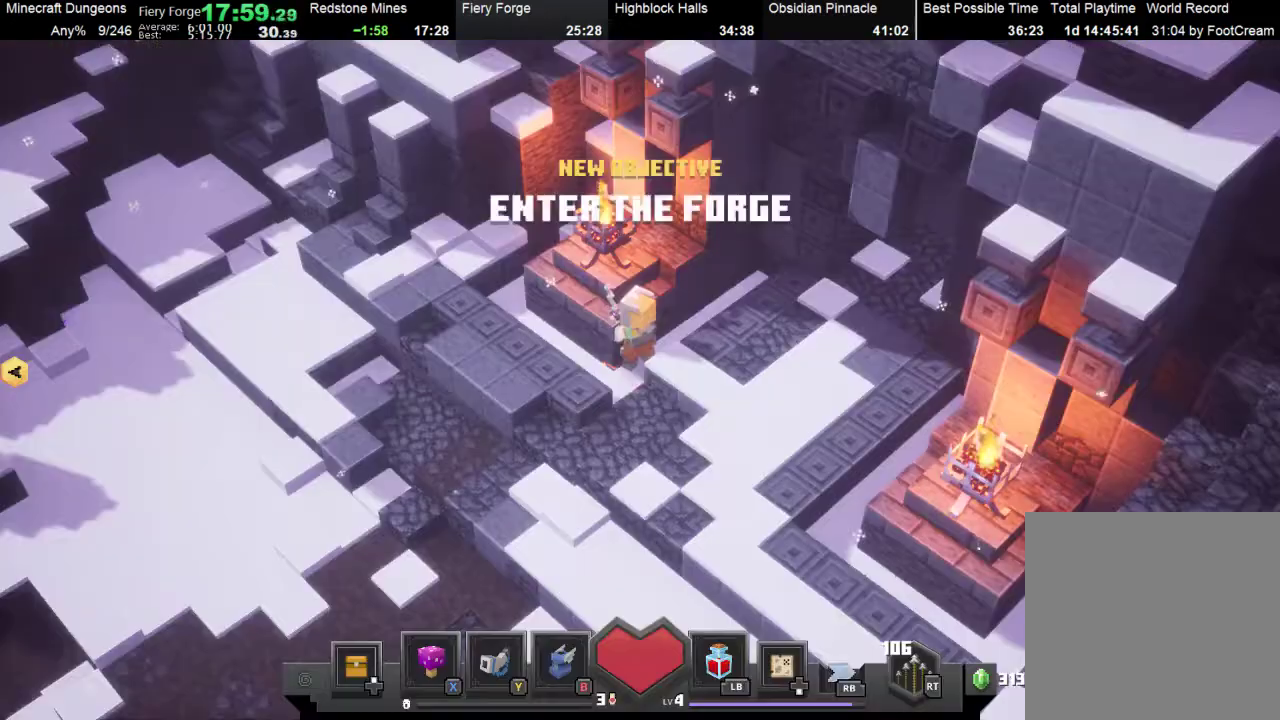
{"buttons": [], "left_stick": "down-left", "events": [[67, "left_stick", "down-left"]]}
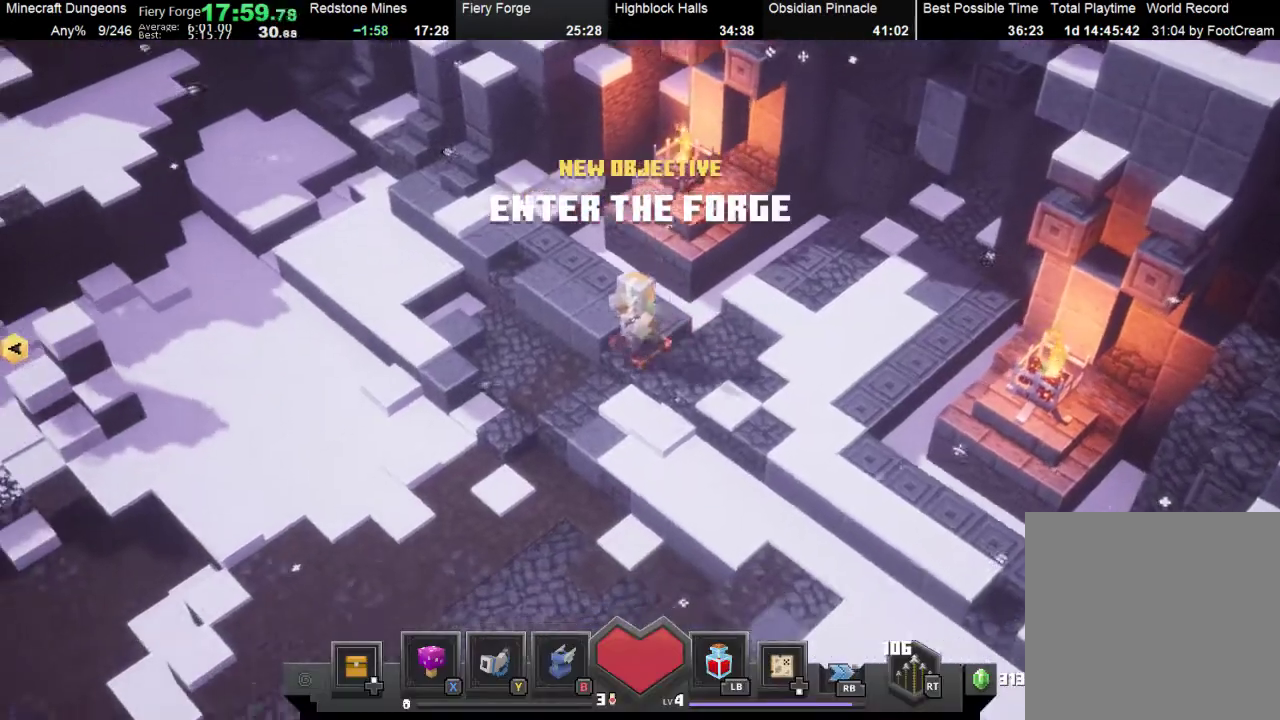
{"buttons": [], "left_stick": "down-left", "events": [[167, "B", "down"], [333, "B", "up"]]}
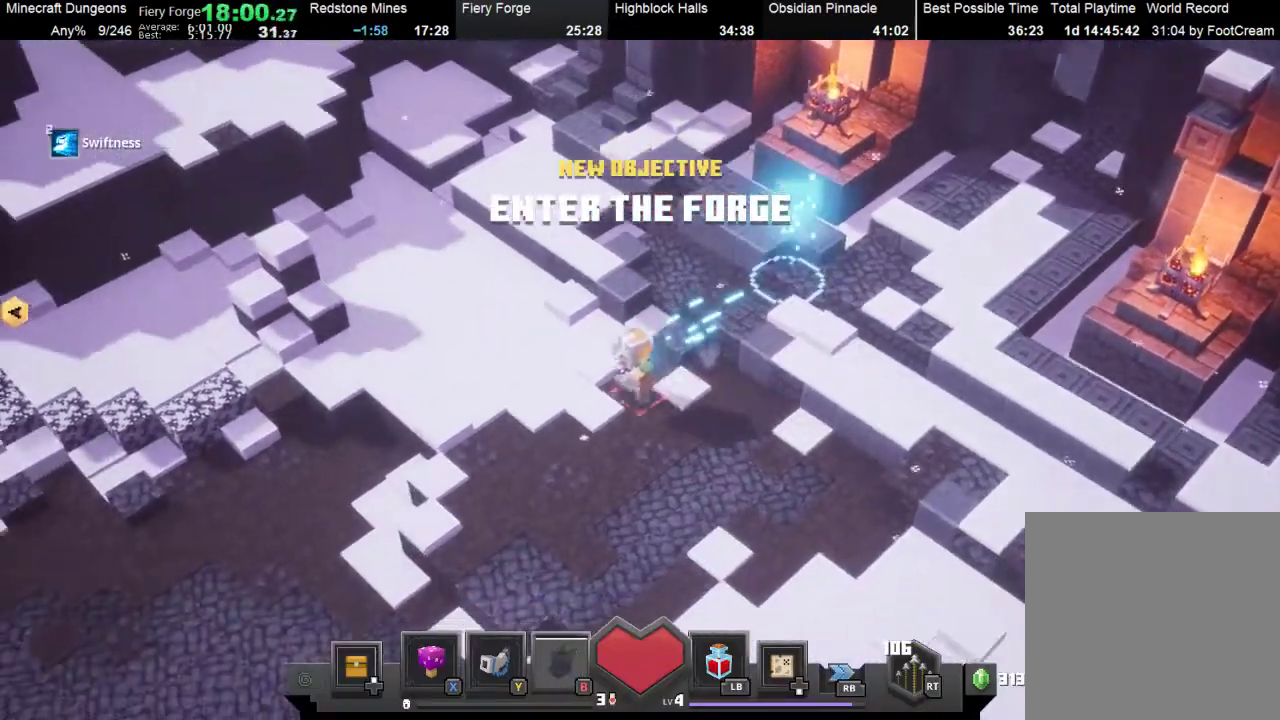
{"buttons": [], "left_stick": "left", "events": [[333, "DPAD_DOWN", "down"], [367, "left_stick", "left"], [433, "DPAD_DOWN", "up"]]}
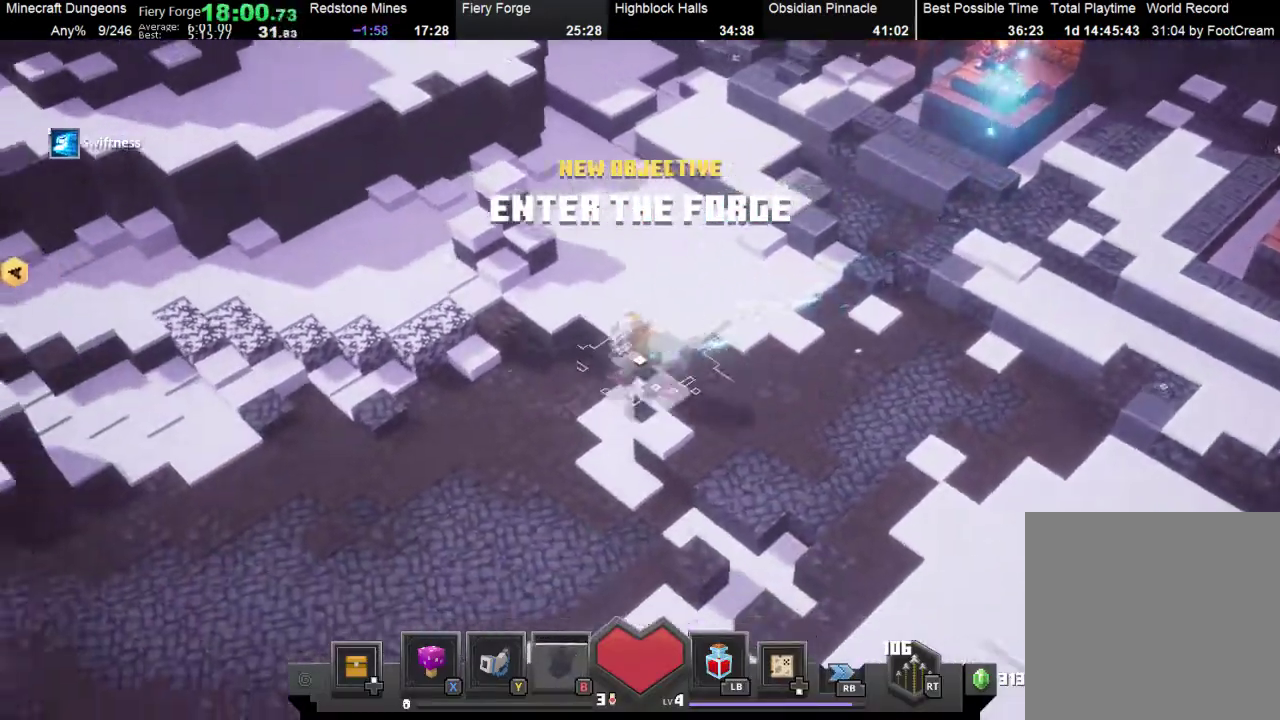
{"buttons": [], "left_stick": "left", "events": []}
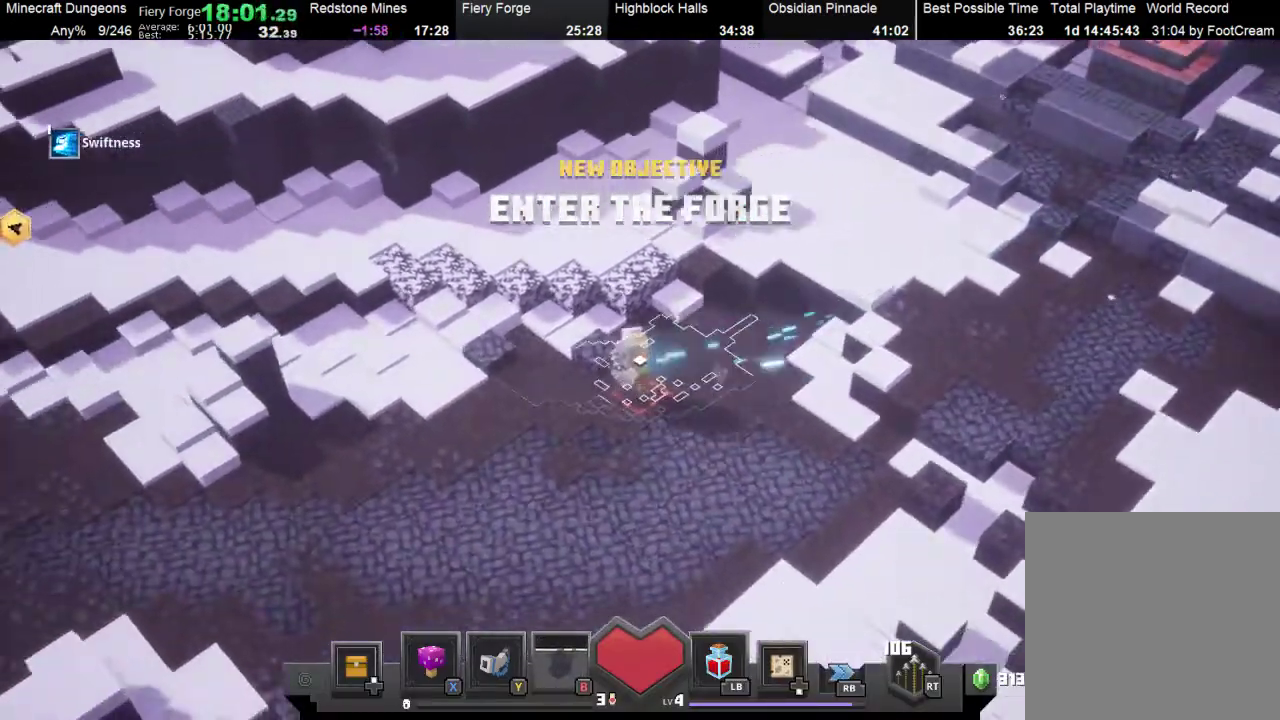
{"buttons": [], "left_stick": "left", "events": []}
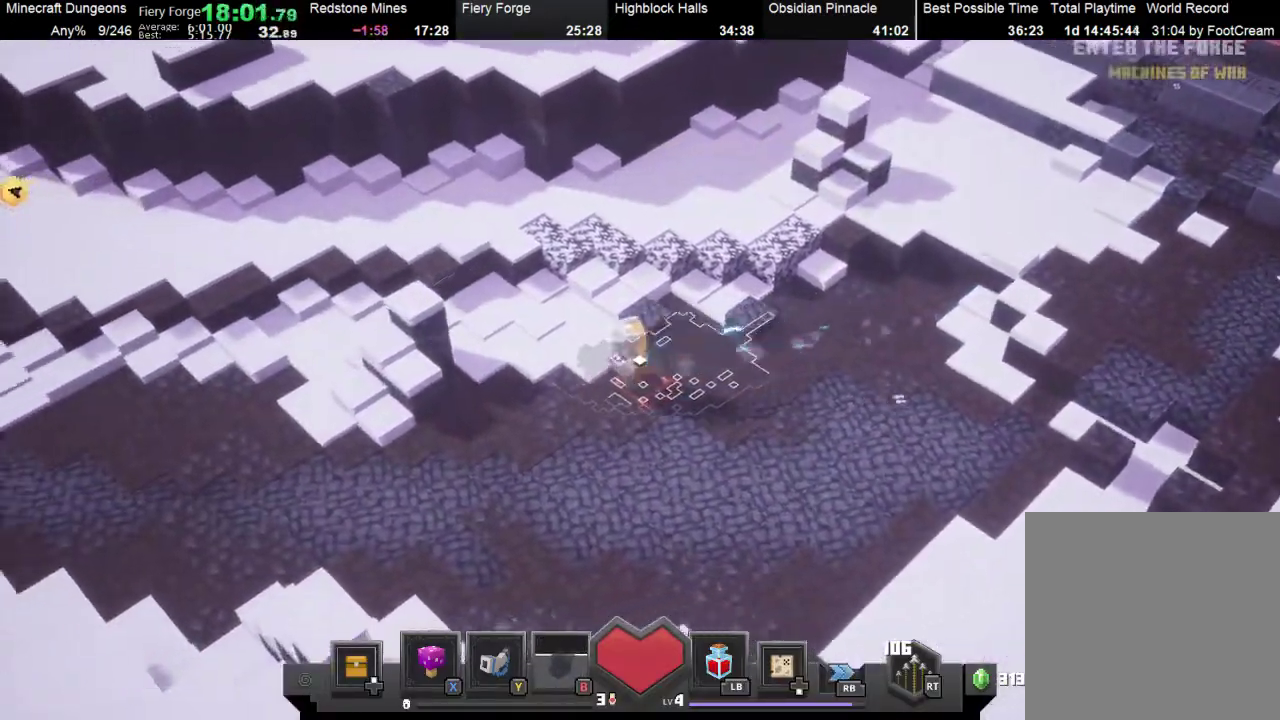
{"buttons": [], "left_stick": "left", "events": []}
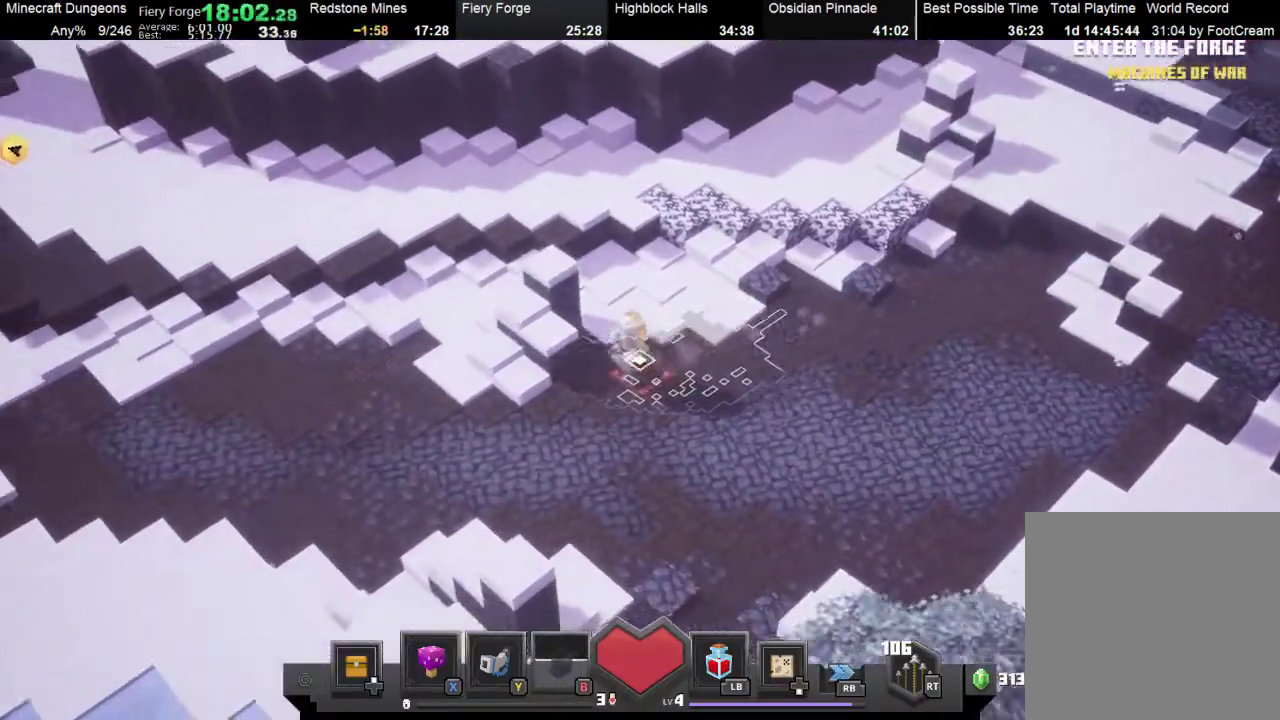
{"buttons": [], "left_stick": "left", "events": []}
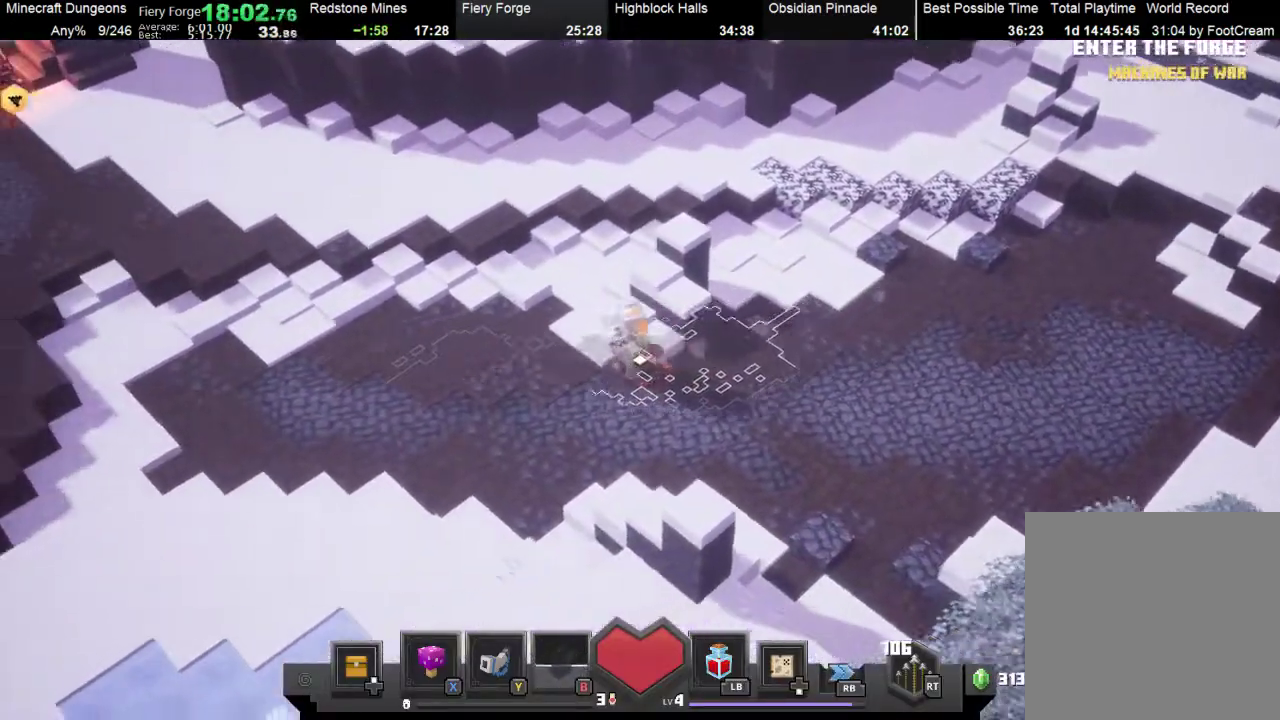
{"buttons": [], "left_stick": "left", "events": []}
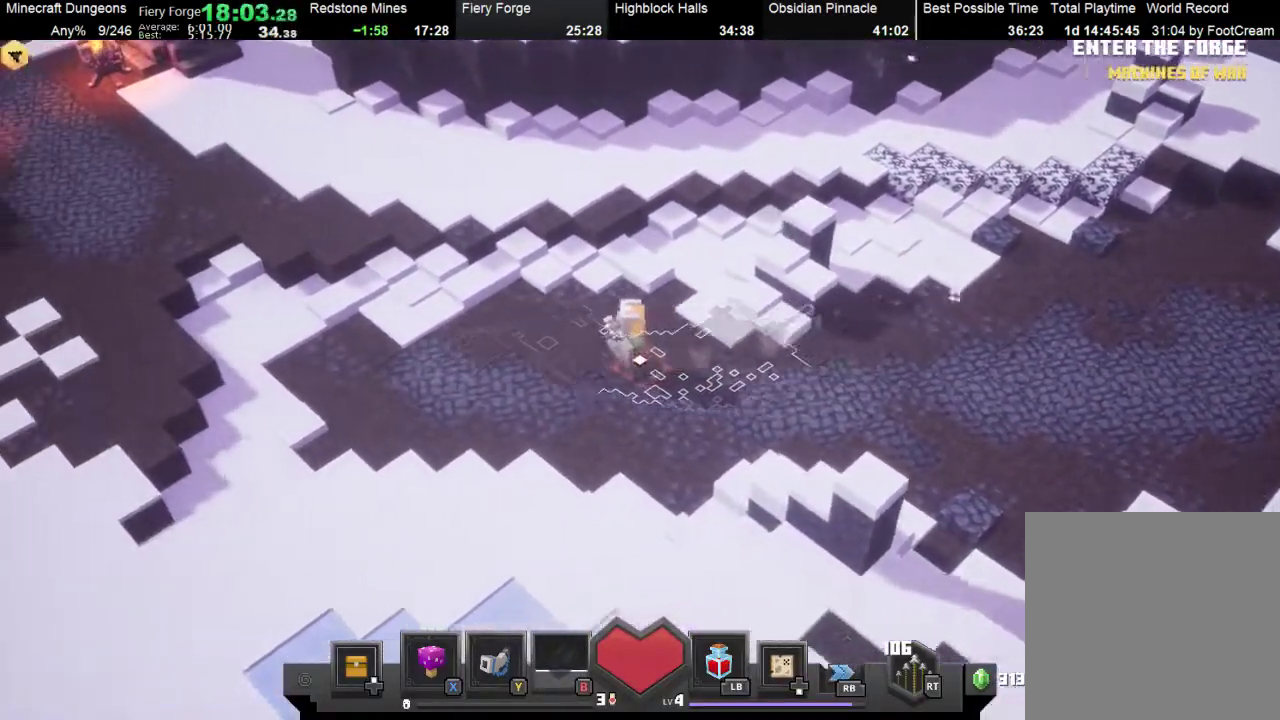
{"buttons": ["B"], "left_stick": "left", "events": [[467, "B", "down"]]}
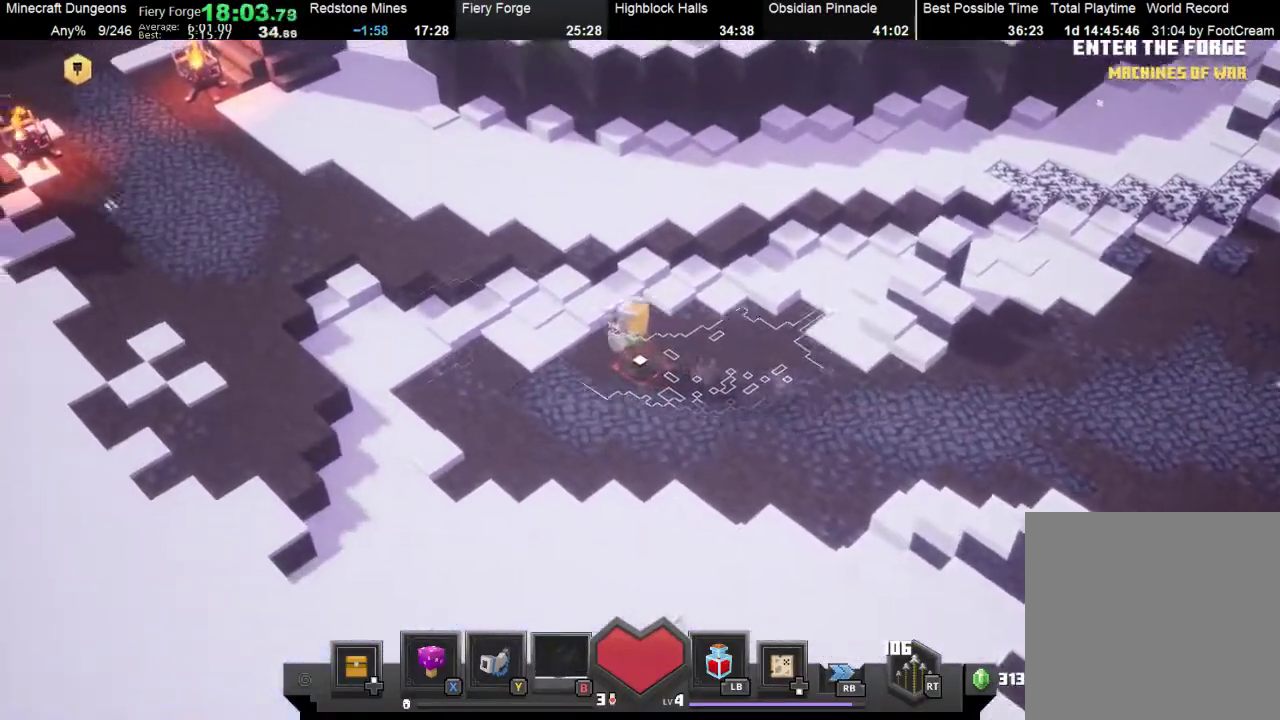
{"buttons": [], "left_stick": "up-left", "events": [[33, "left_stick", "up-left"], [100, "B", "up"], [233, "B", "down"], [400, "B", "up"]]}
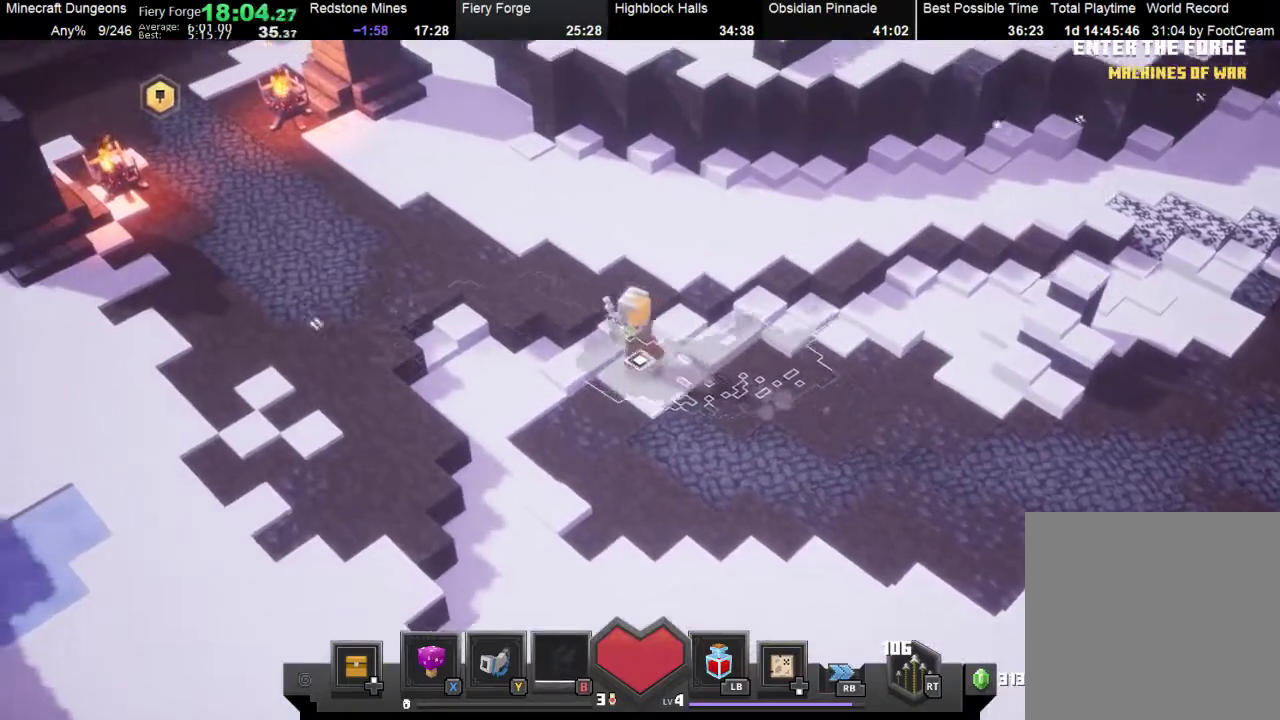
{"buttons": [], "left_stick": "up-left", "events": [[33, "B", "down"], [200, "B", "up"]]}
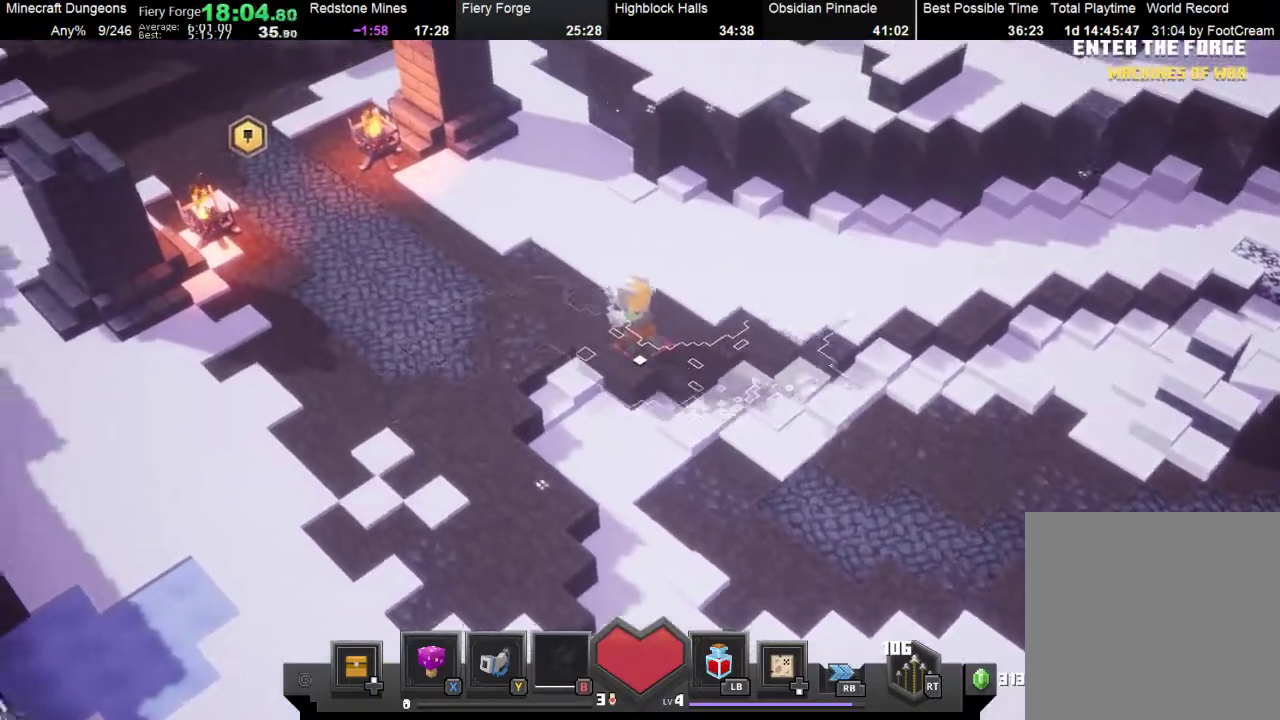
{"buttons": ["B"], "left_stick": "up-left", "events": [[433, "B", "down"]]}
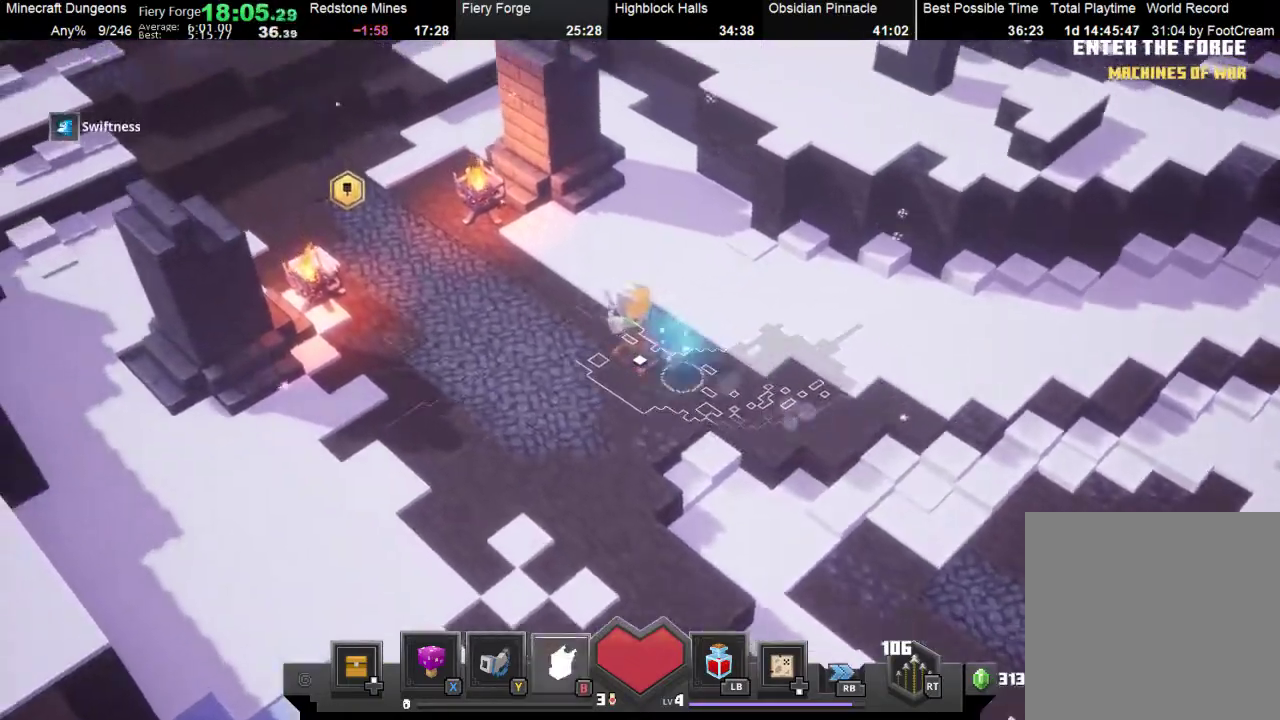
{"buttons": ["X"], "left_stick": "up-left", "events": [[133, "B", "up"], [500, "X", "down"]]}
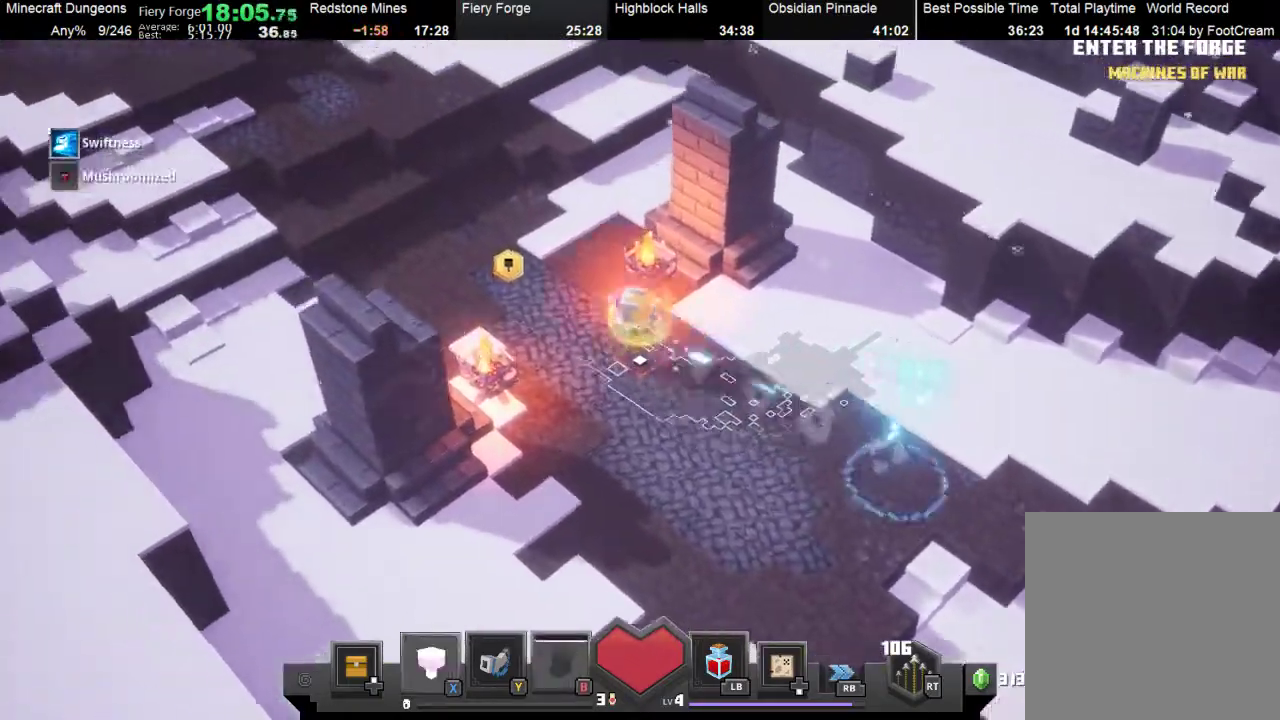
{"buttons": [], "left_stick": "up-left", "events": [[100, "X", "up"]]}
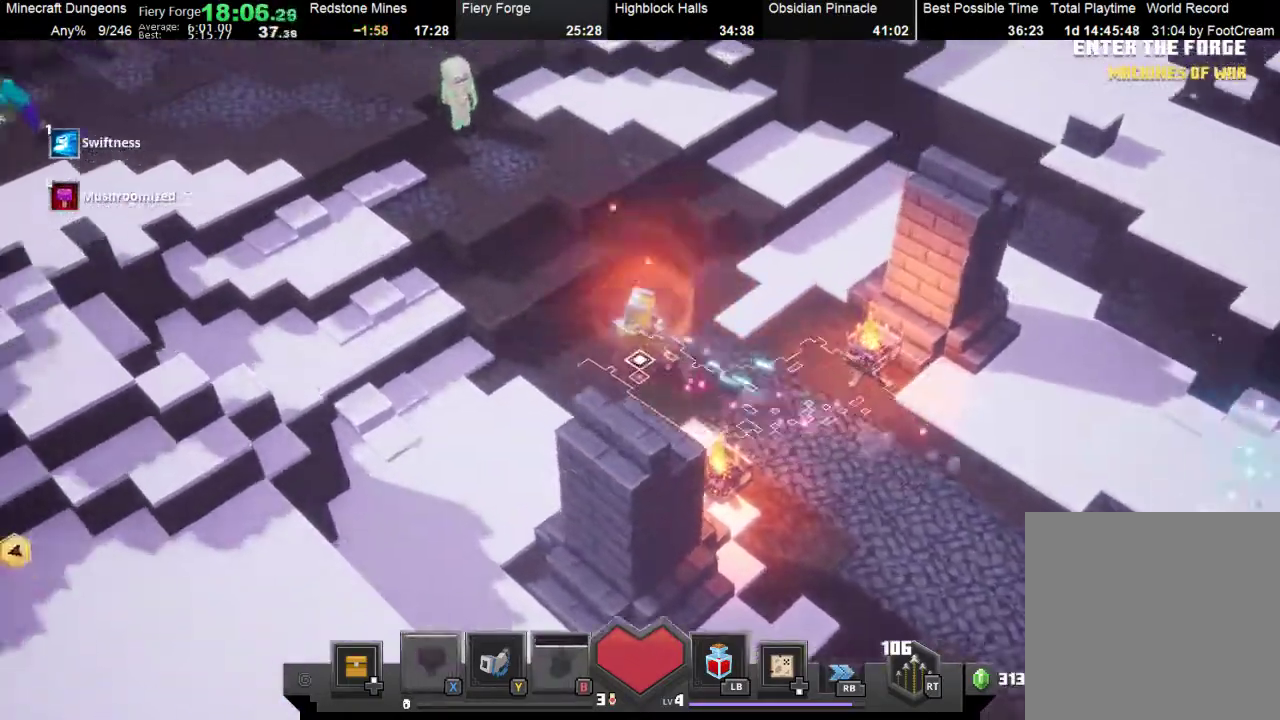
{"buttons": [], "left_stick": "left", "events": [[67, "left_stick", "left"], [167, "left_stick", "up-left"], [267, "left_stick", "left"]]}
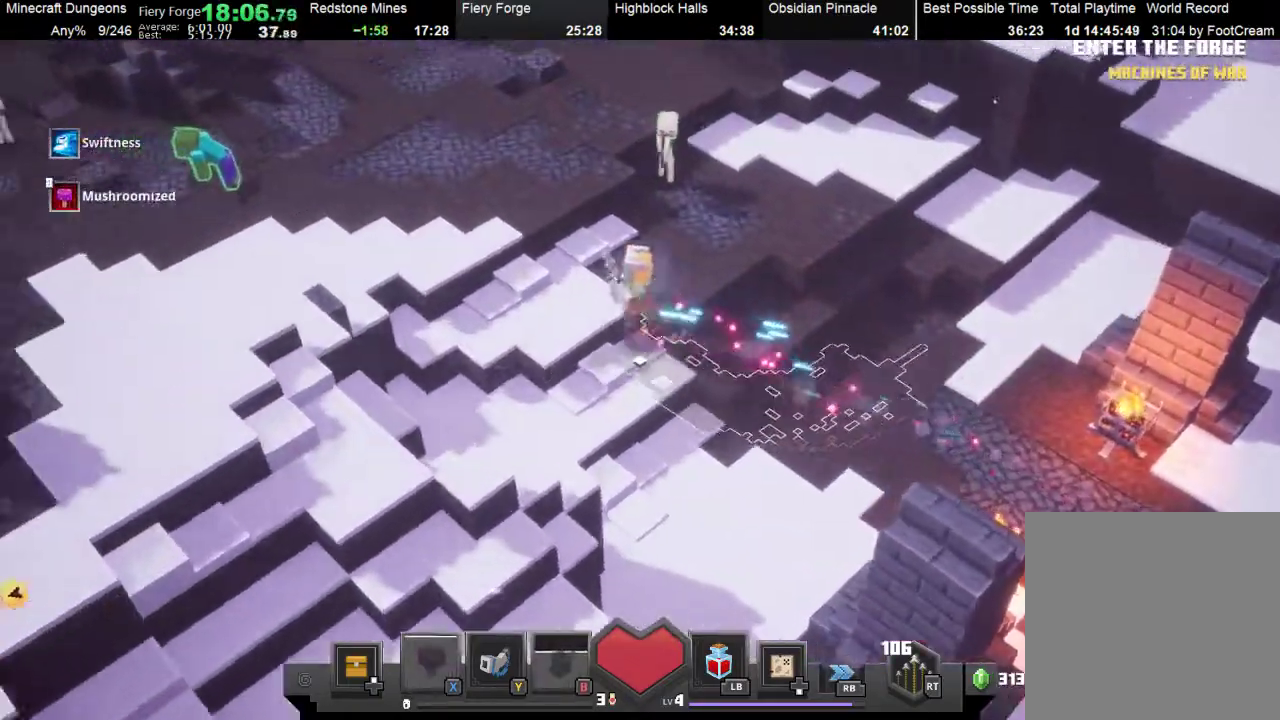
{"buttons": [], "left_stick": "left", "events": []}
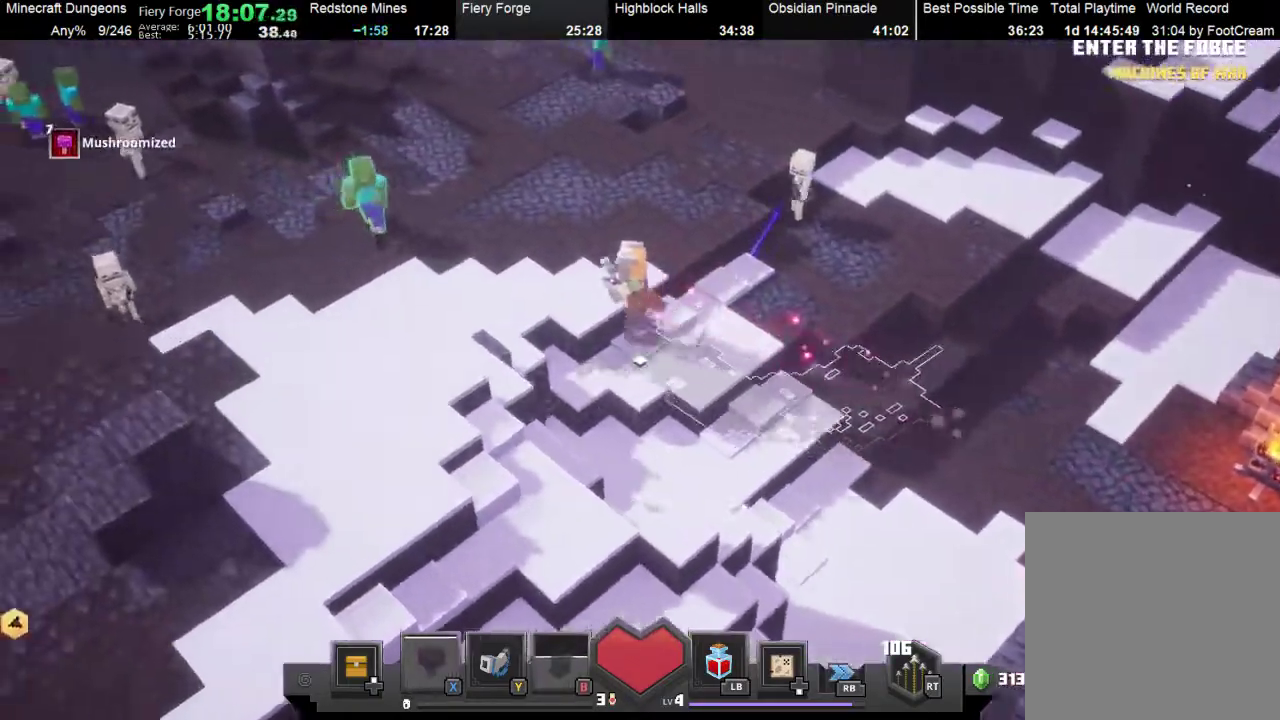
{"buttons": [], "left_stick": "left", "events": [[167, "R1", "down"], [367, "R1", "up"]]}
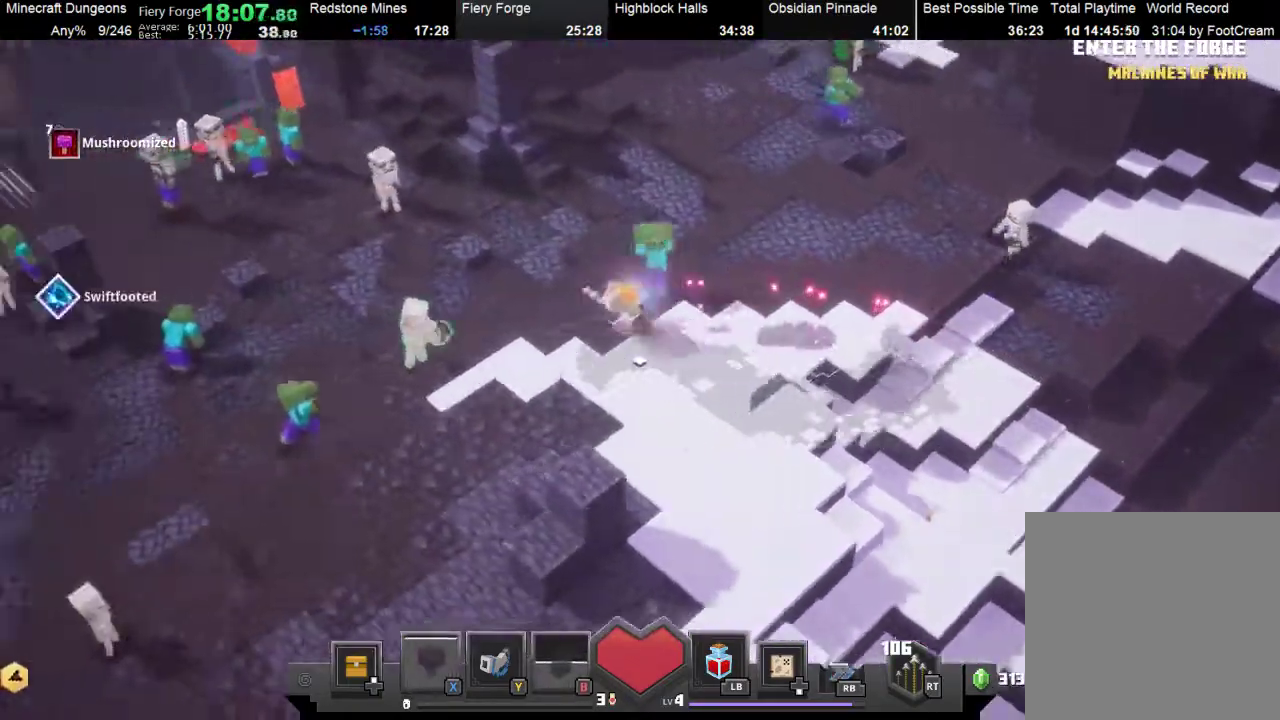
{"buttons": [], "left_stick": "left", "events": [[300, "B", "down"], [467, "B", "up"]]}
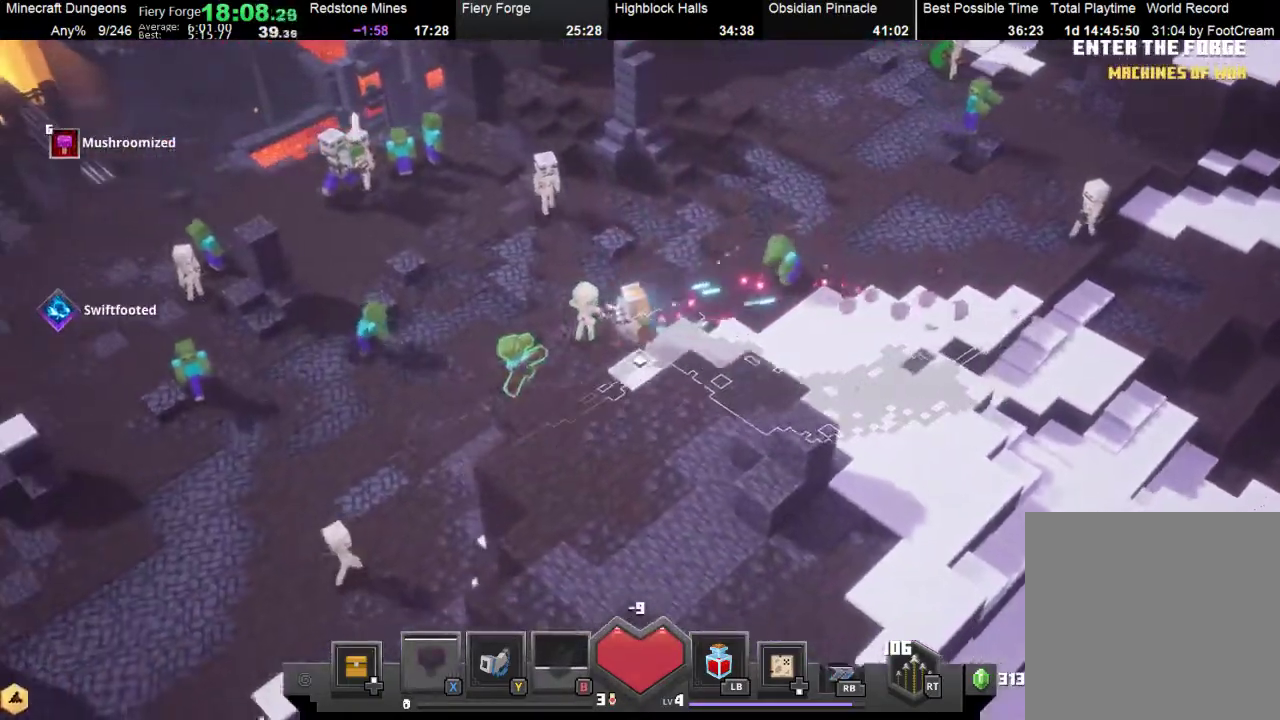
{"buttons": ["R1"], "left_stick": "down-left", "events": [[300, "left_stick", "down-left"], [467, "R1", "down"]]}
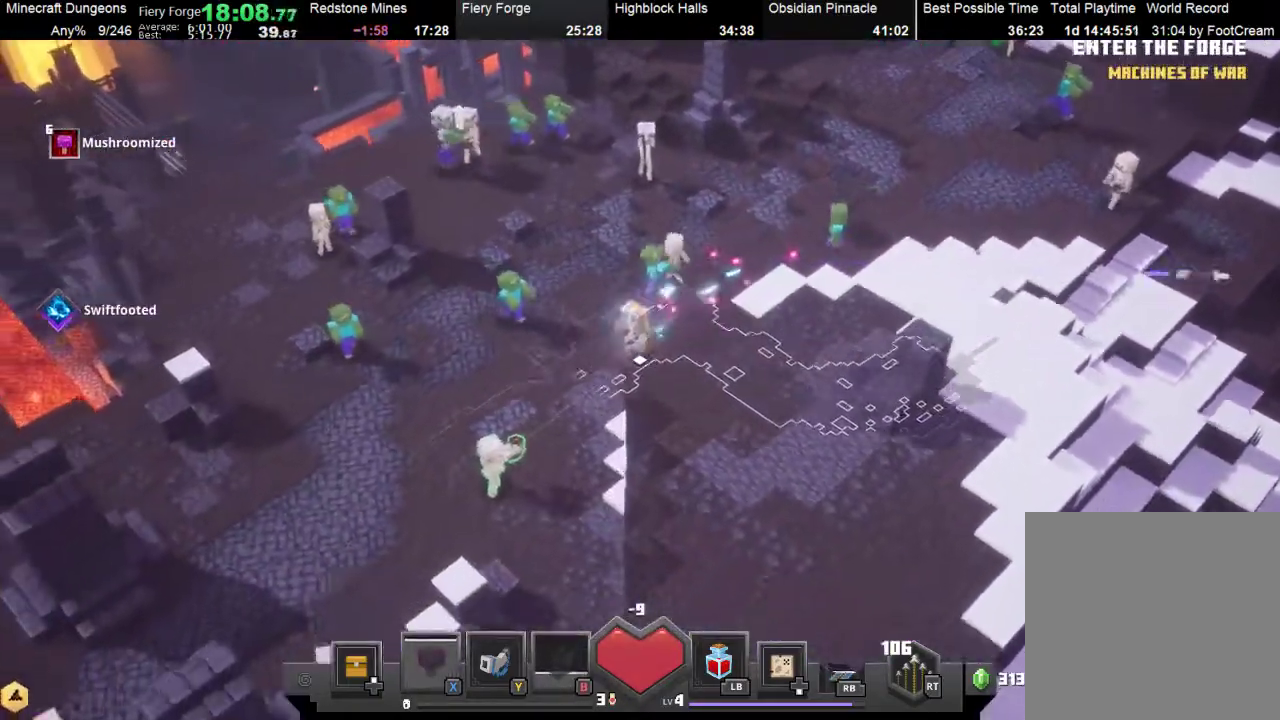
{"buttons": [], "left_stick": "down-left", "events": [[100, "R1", "up"], [200, "R1", "down"], [367, "R1", "up"]]}
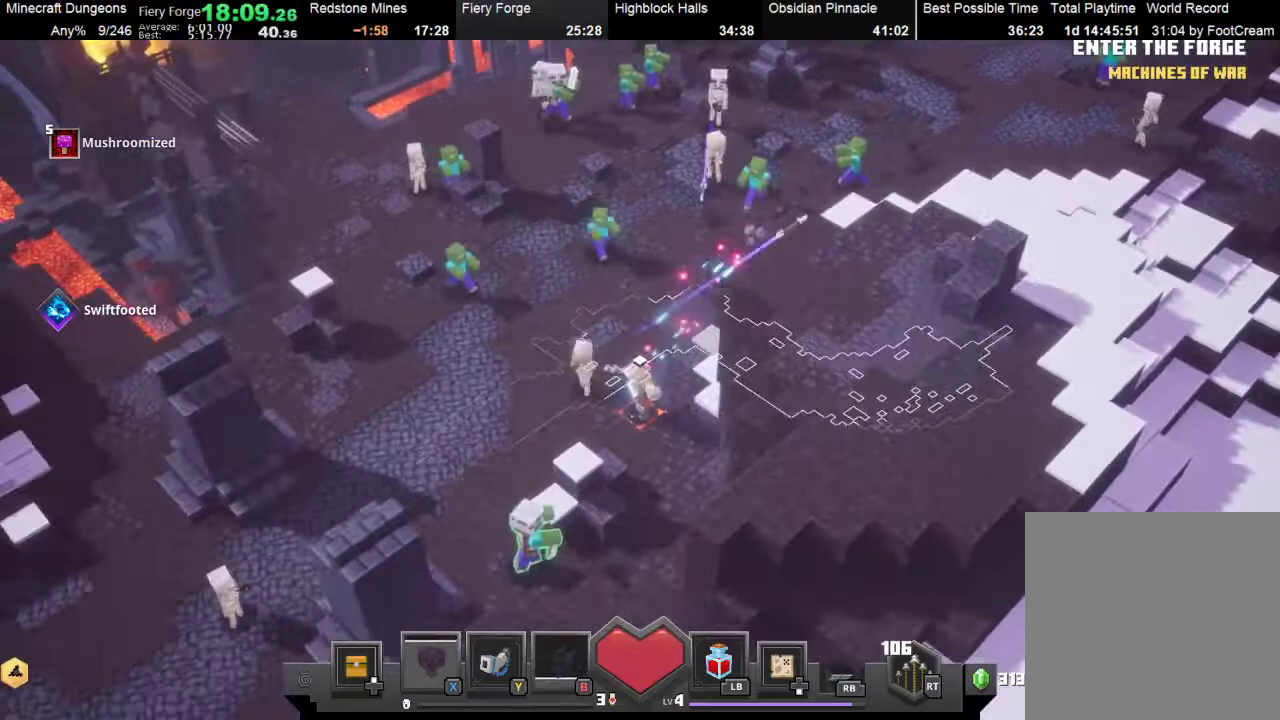
{"buttons": ["B"], "left_stick": "down-left", "events": [[133, "B", "down"], [233, "B", "up"], [267, "left_stick", "left"], [300, "B", "down"], [333, "left_stick", "down-left"], [367, "B", "up"], [467, "B", "down"]]}
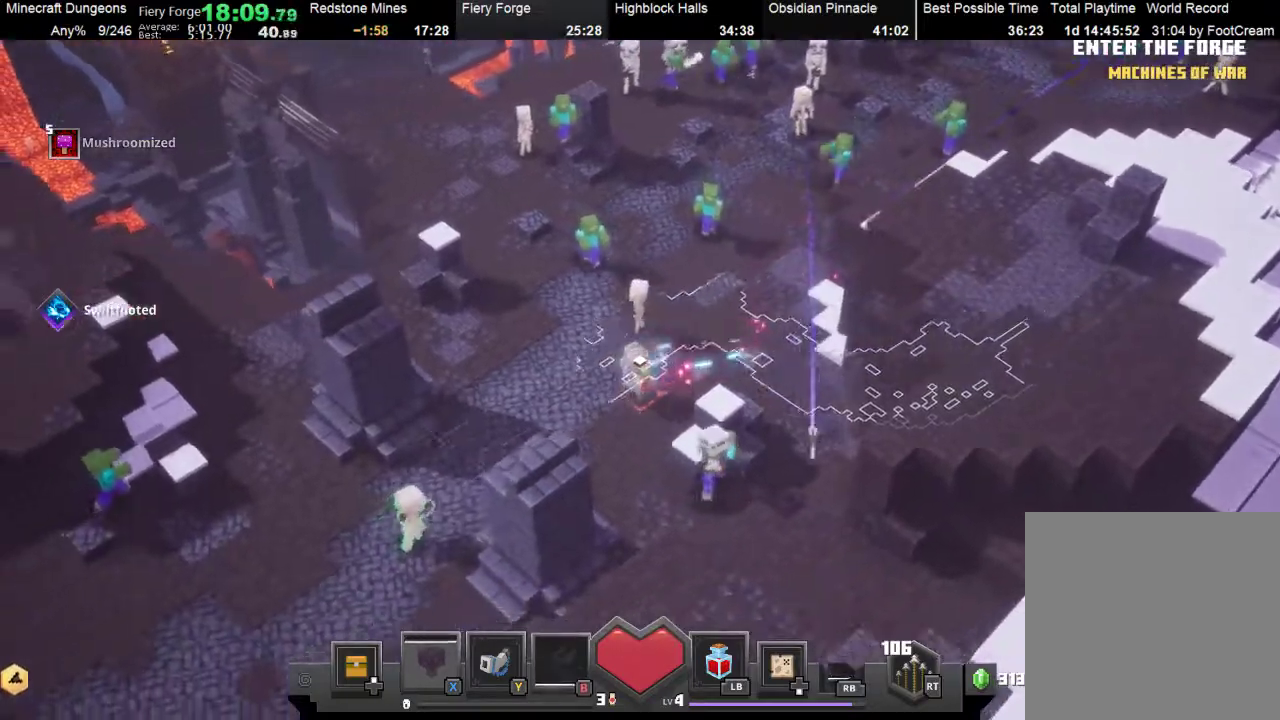
{"buttons": ["B"], "left_stick": "down-left", "events": [[33, "B", "up"], [133, "B", "down"], [233, "B", "up"], [300, "B", "down"], [367, "B", "up"], [433, "B", "down"]]}
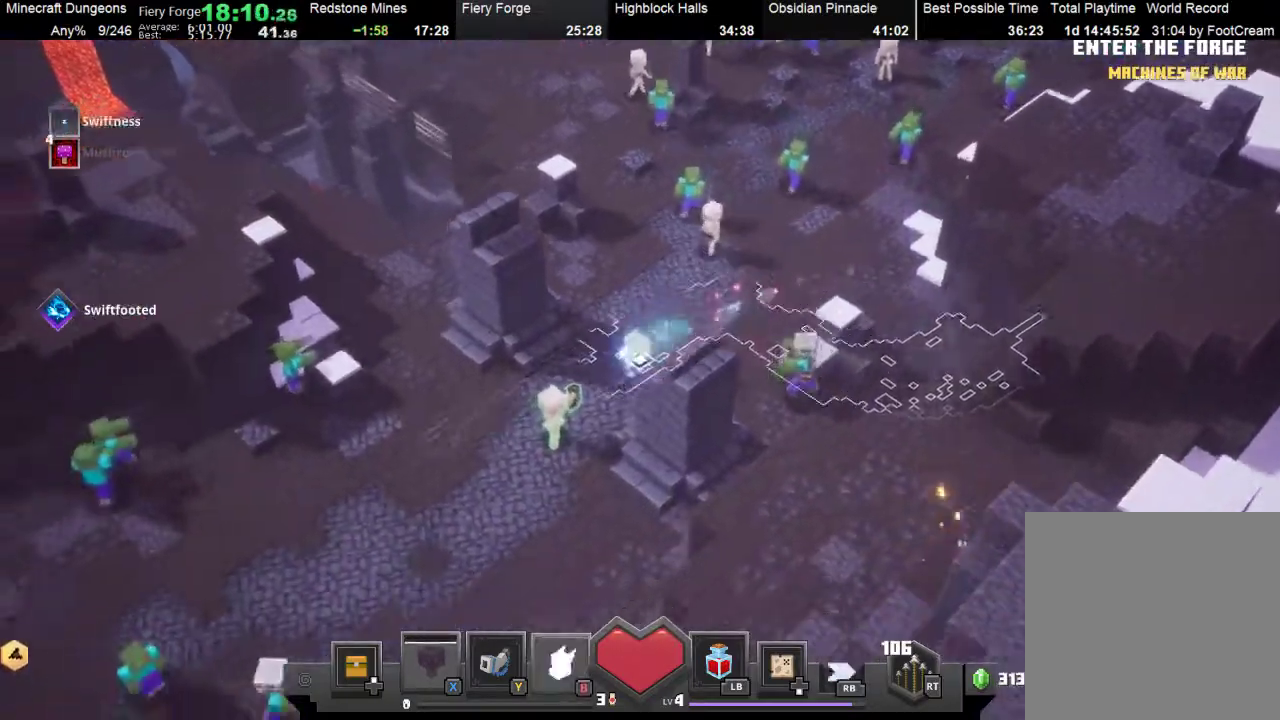
{"buttons": [], "left_stick": "left", "events": [[67, "B", "up"], [133, "B", "down"], [233, "B", "up"], [333, "B", "down"], [500, "B", "up"], [500, "left_stick", "left"]]}
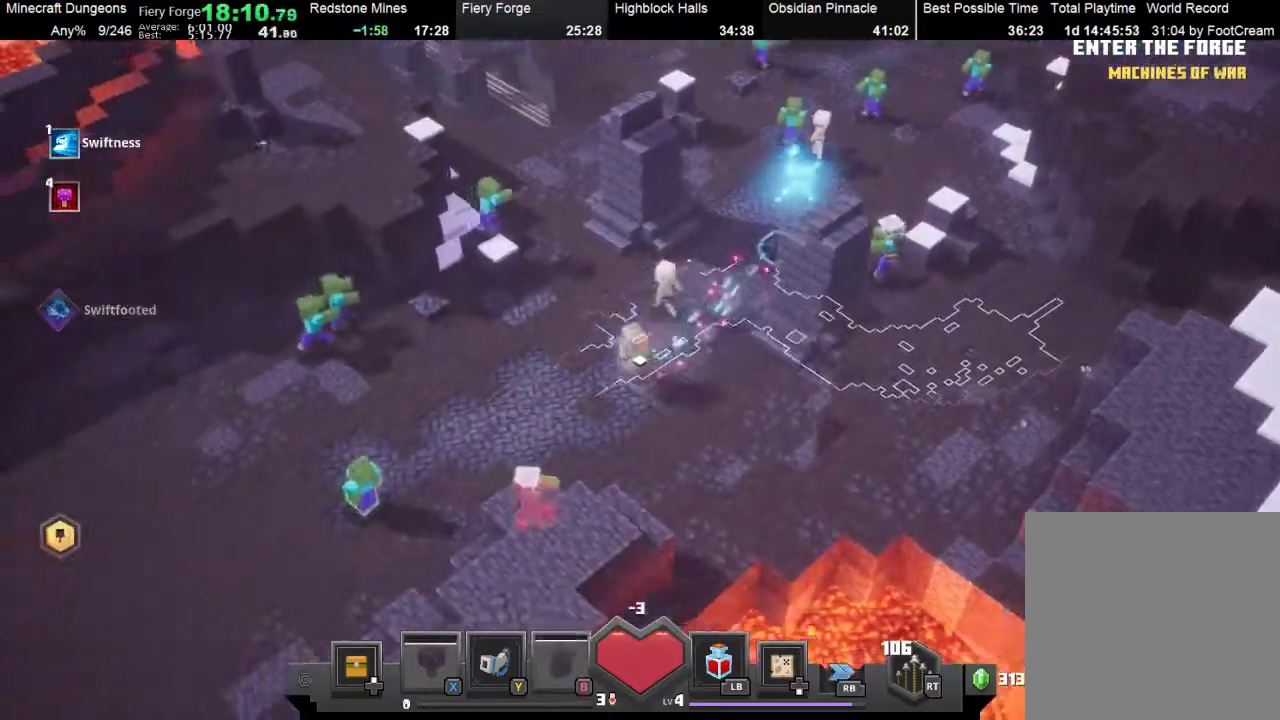
{"buttons": [], "left_stick": "left", "events": [[300, "R1", "down"], [500, "R1", "up"]]}
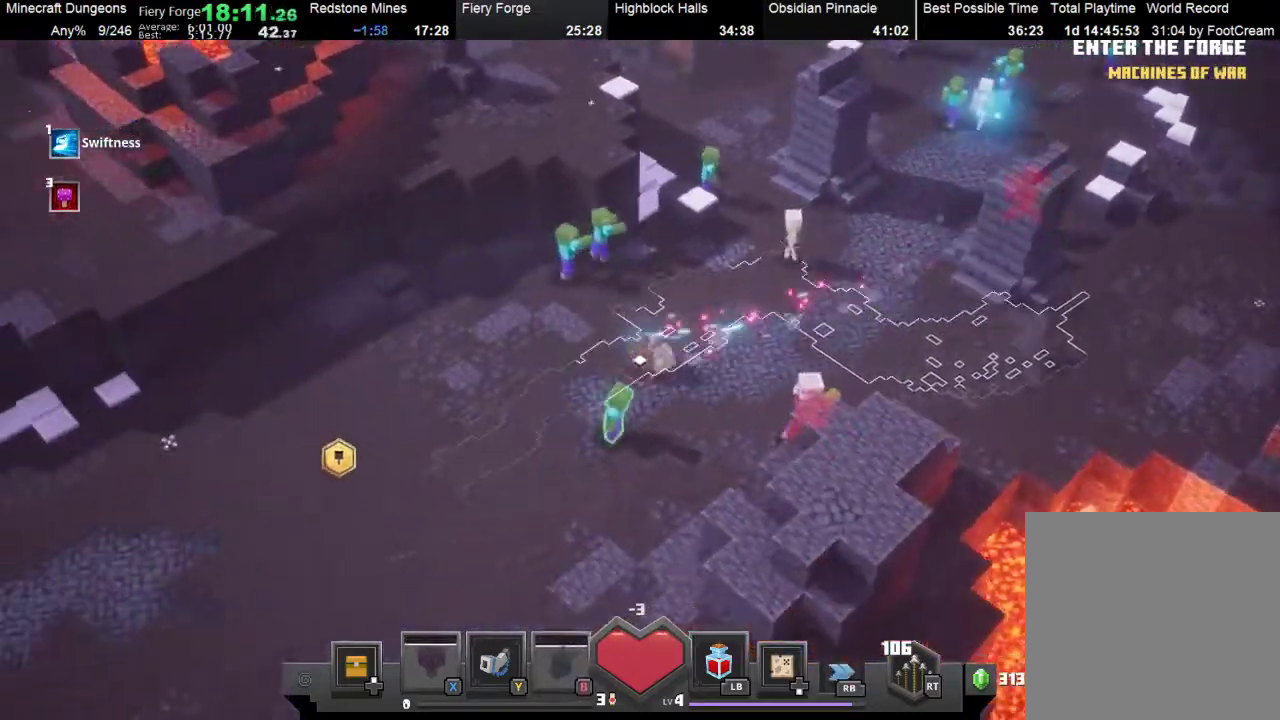
{"buttons": [], "left_stick": "down-left", "events": [[100, "left_stick", "down-left"]]}